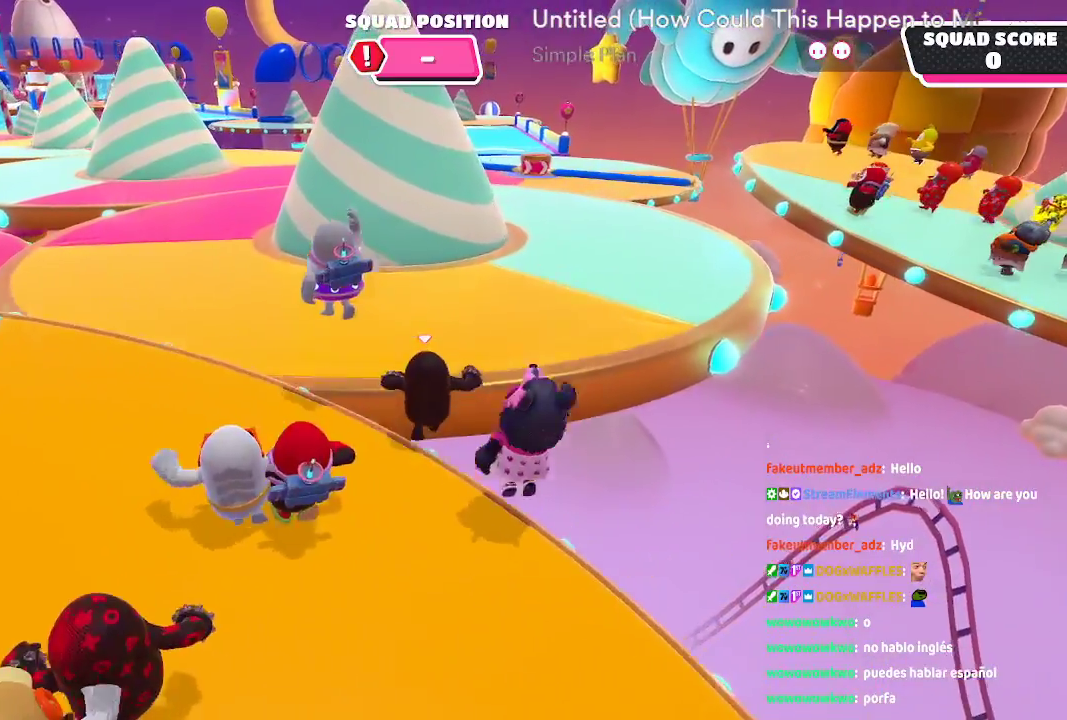
Gameplay with a controller (Xbox layout); each line is a JSON object with the inputs held at the frame after it (dt_ms = milliseconds from this image to that frame). "events" lists button and stick changes between this image and that frame as [ms after this image, input, new state], when the widget could be followed in between. Not read: L1 L2 L3 R1 R2 R3.
{"dt_ms": 500, "buttons": [], "left_stick": "up", "right_stick": "center", "events": [[217, "A", "down"], [417, "A", "up"]]}
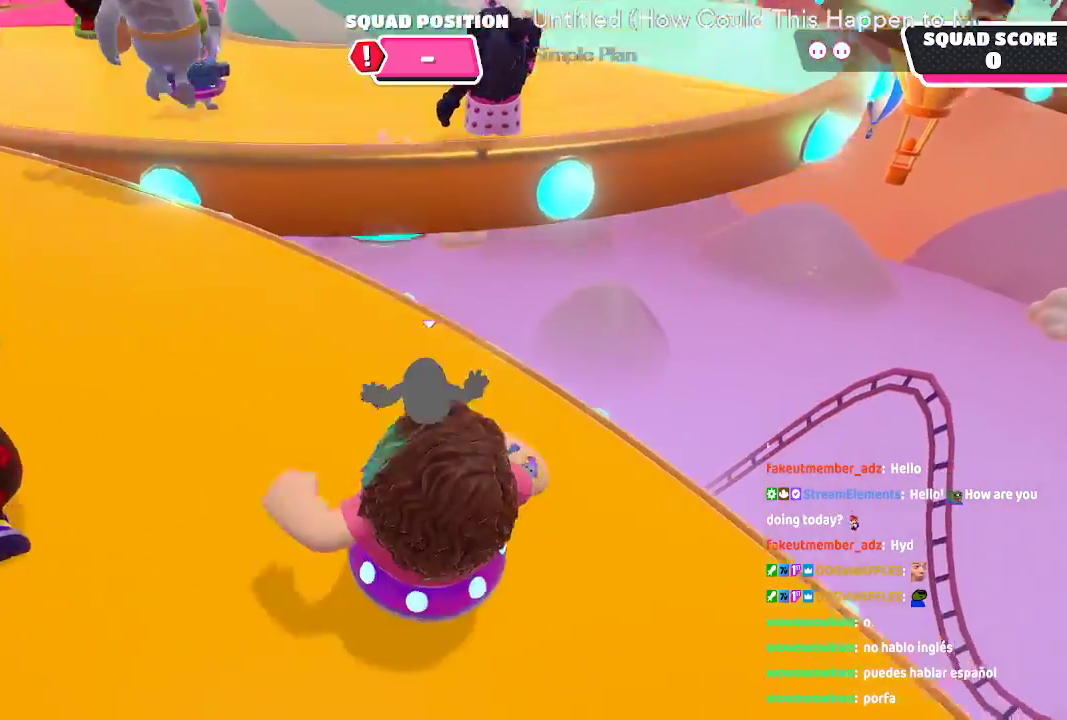
{"dt_ms": 500, "buttons": [], "left_stick": "up", "right_stick": "center", "events": [[133, "left_stick", "center"], [500, "left_stick", "up"]]}
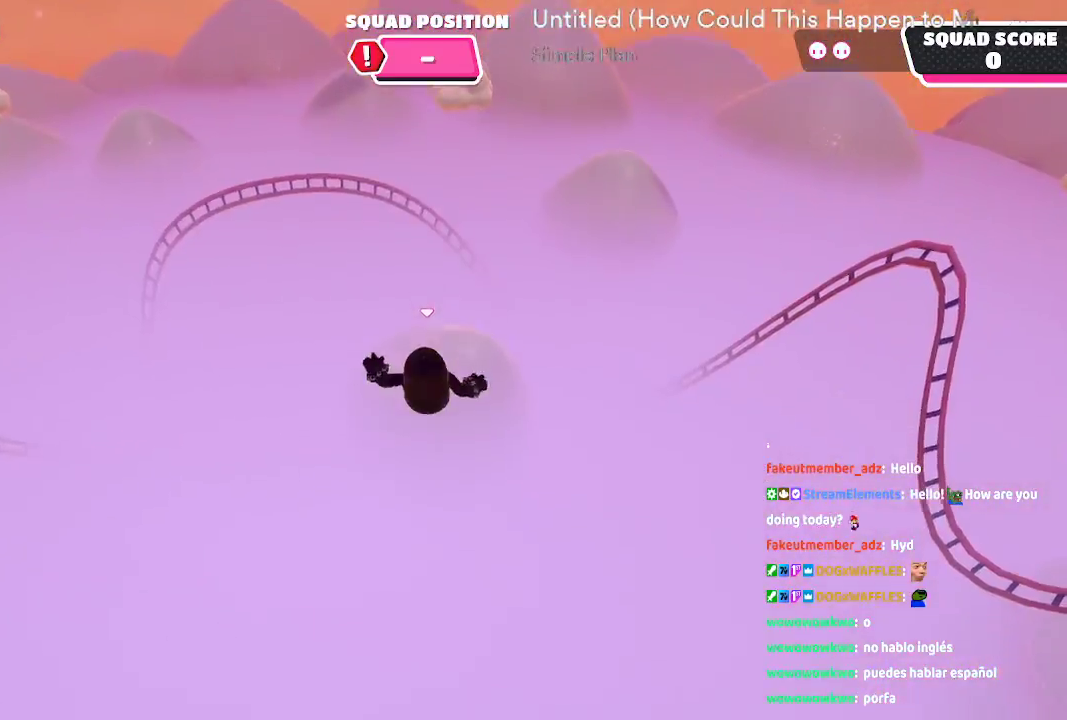
{"dt_ms": 500, "buttons": [], "left_stick": "up", "right_stick": "center", "events": []}
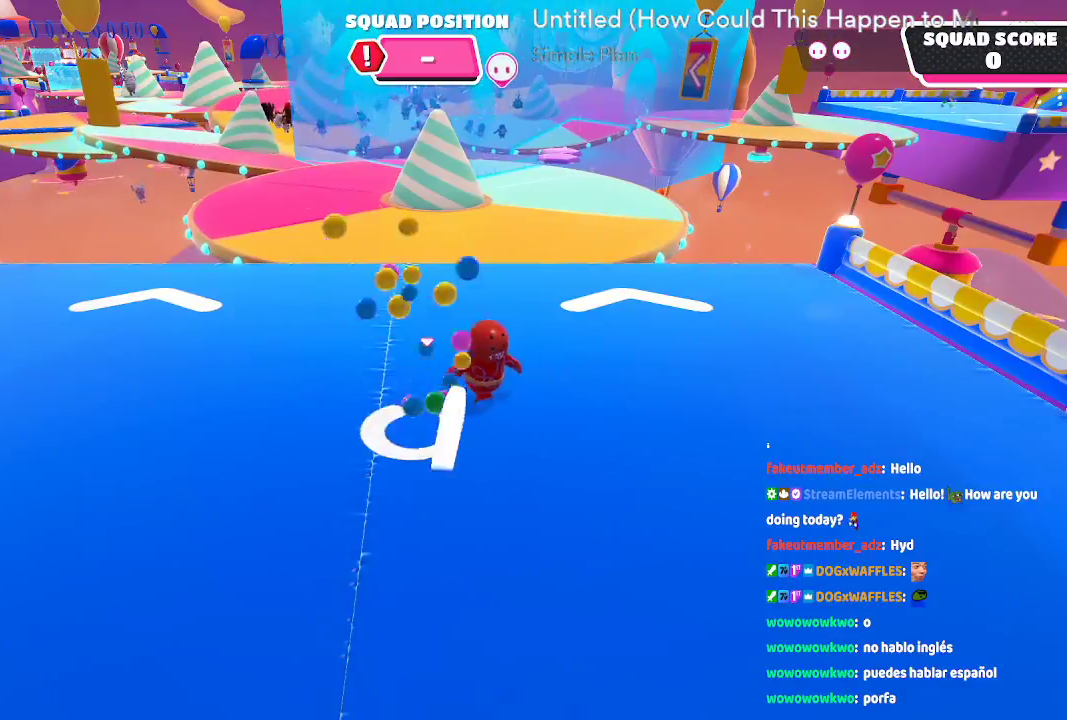
{"dt_ms": 500, "buttons": [], "left_stick": "up", "right_stick": "center", "events": []}
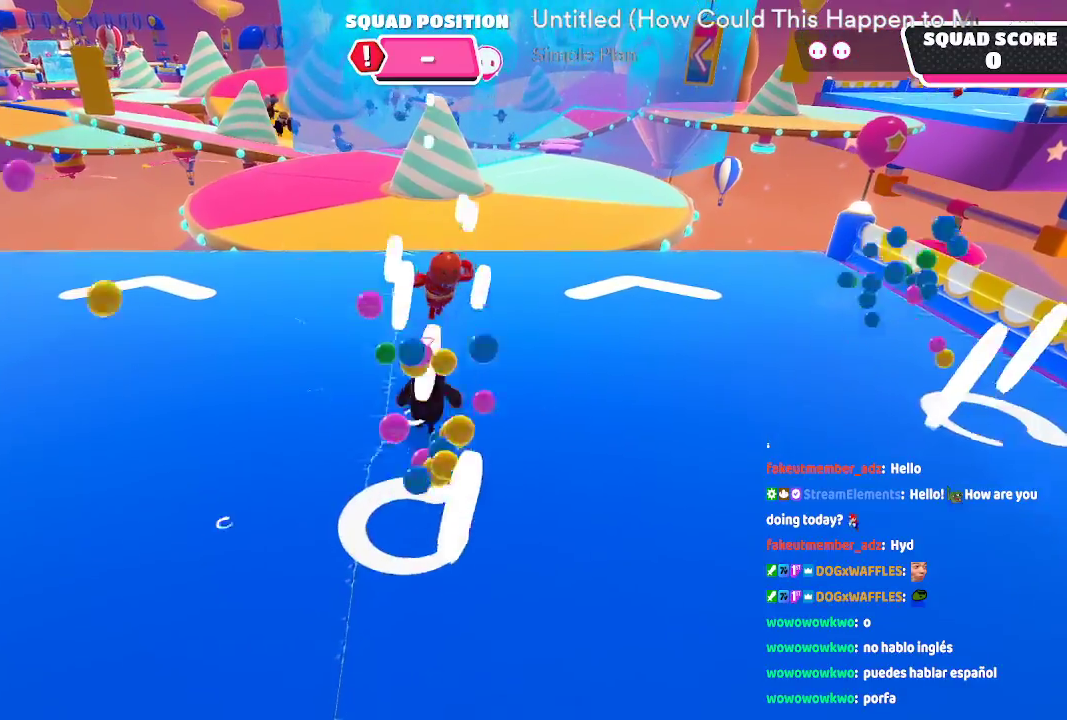
{"dt_ms": 500, "buttons": [], "left_stick": "up", "right_stick": "center", "events": []}
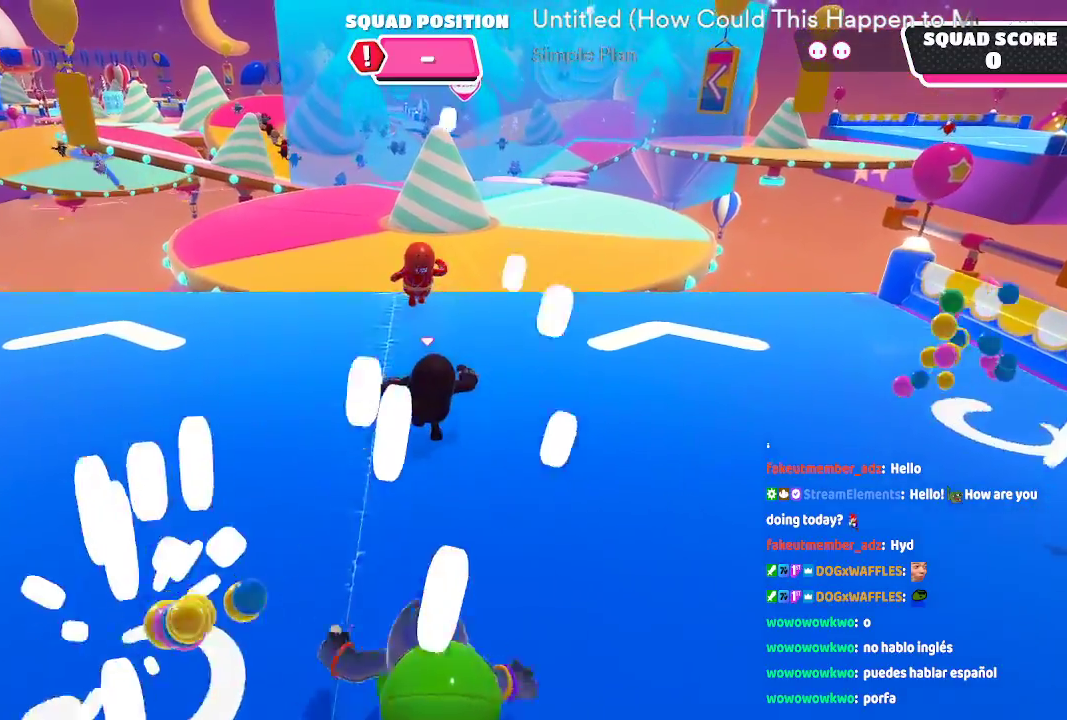
{"dt_ms": 500, "buttons": [], "left_stick": "up", "right_stick": "center", "events": []}
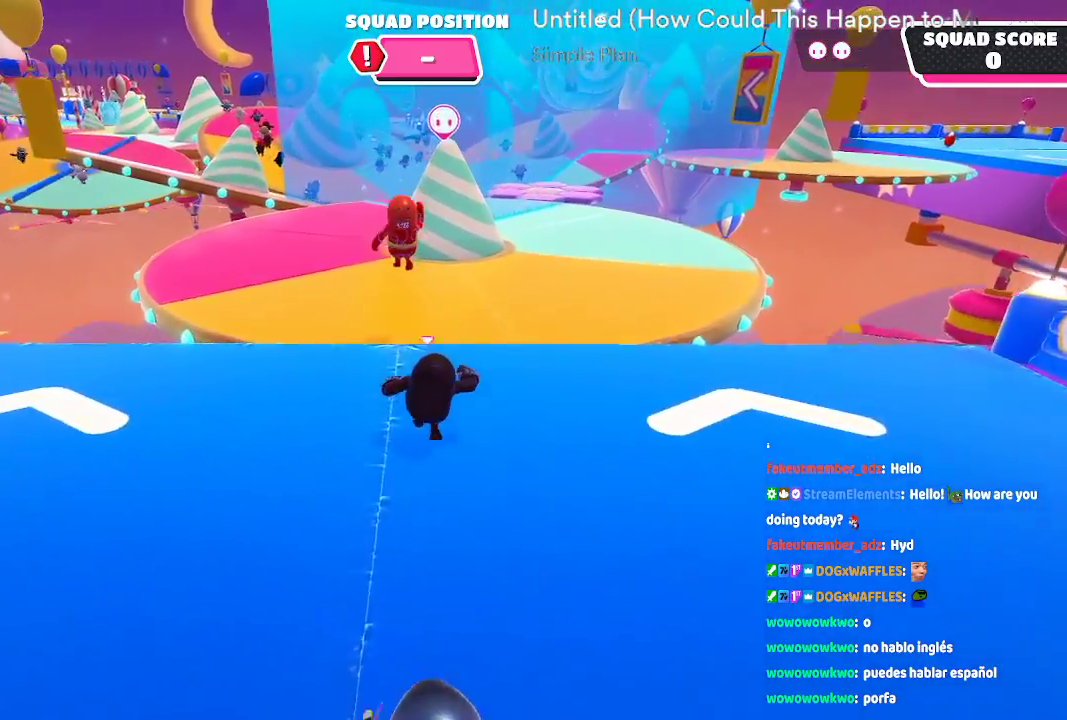
{"dt_ms": 500, "buttons": ["A"], "left_stick": "up", "right_stick": "center", "events": [[417, "A", "down"]]}
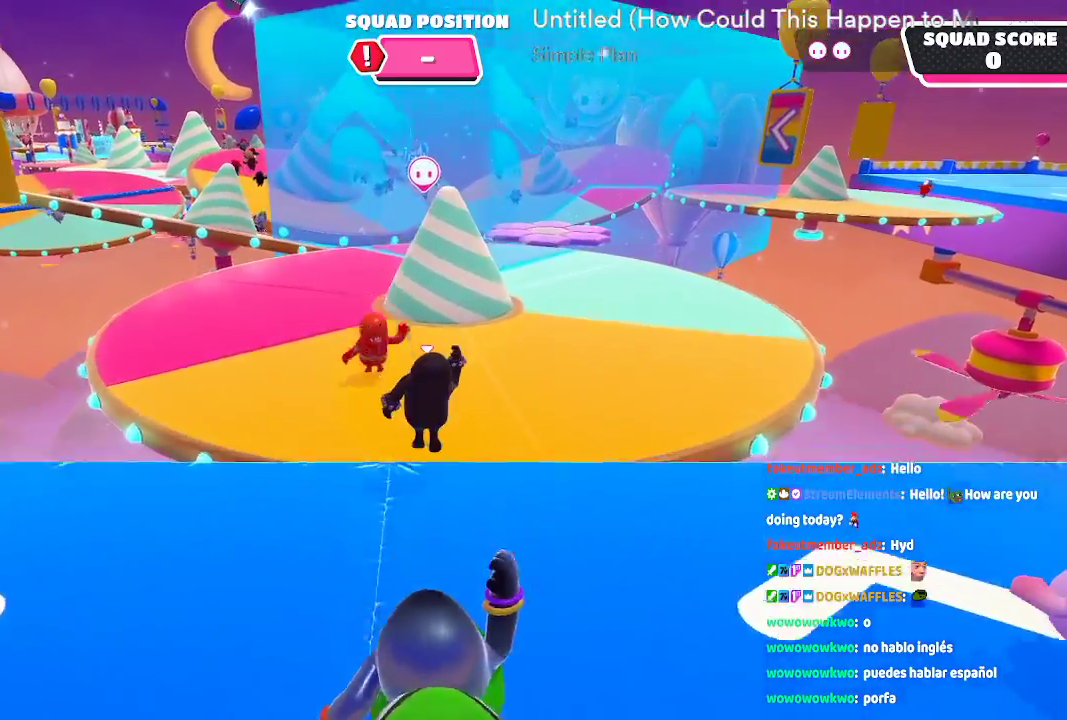
{"dt_ms": 500, "buttons": [], "left_stick": "up", "right_stick": "center"}
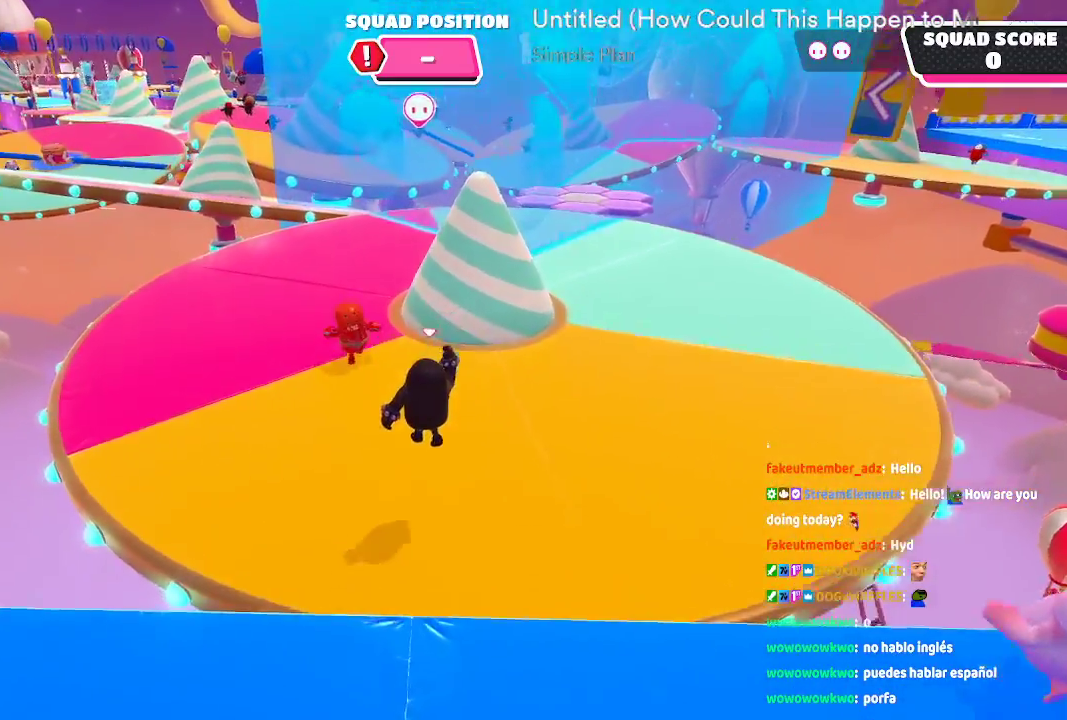
{"dt_ms": 1000, "buttons": [], "left_stick": "up", "right_stick": "center"}
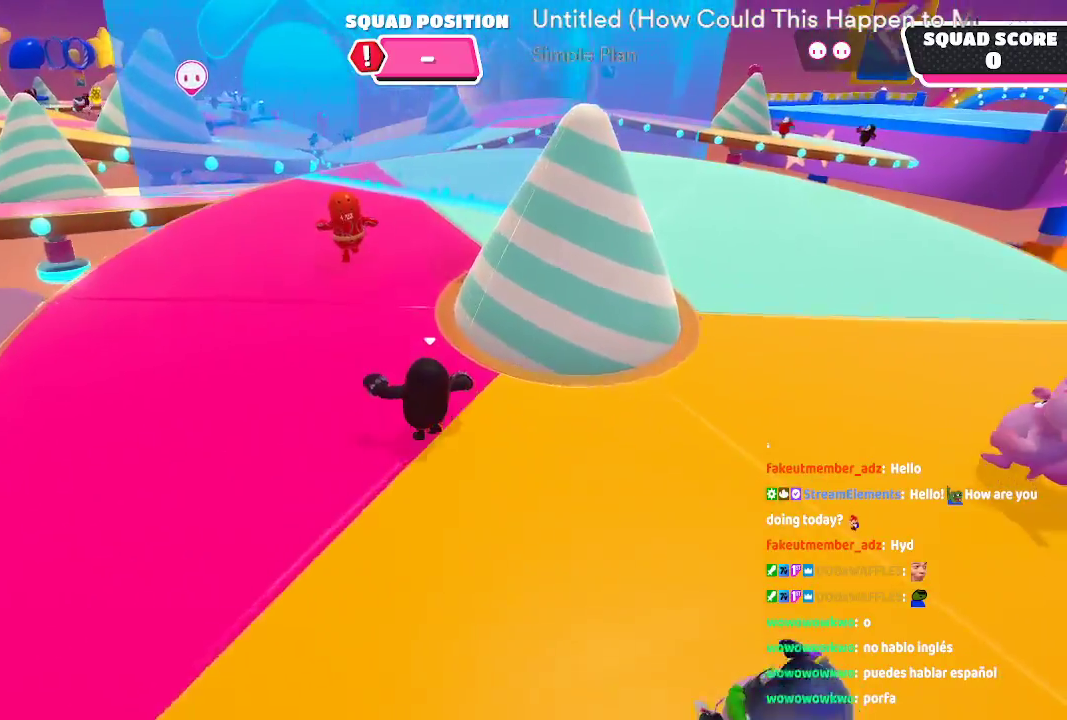
{"dt_ms": 500, "buttons": [], "left_stick": "up-left", "right_stick": "down-left", "events": [[33, "left_stick", "up-left"], [433, "right_stick", "down-left"]]}
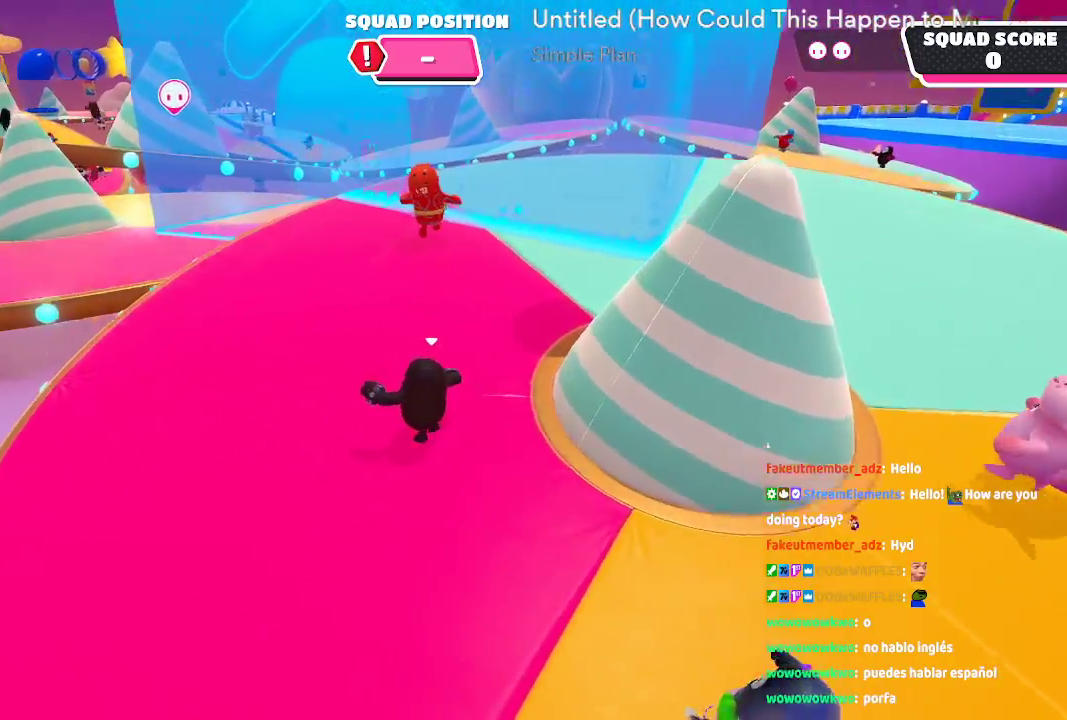
{"dt_ms": 500, "buttons": [], "left_stick": "up-left", "right_stick": "center"}
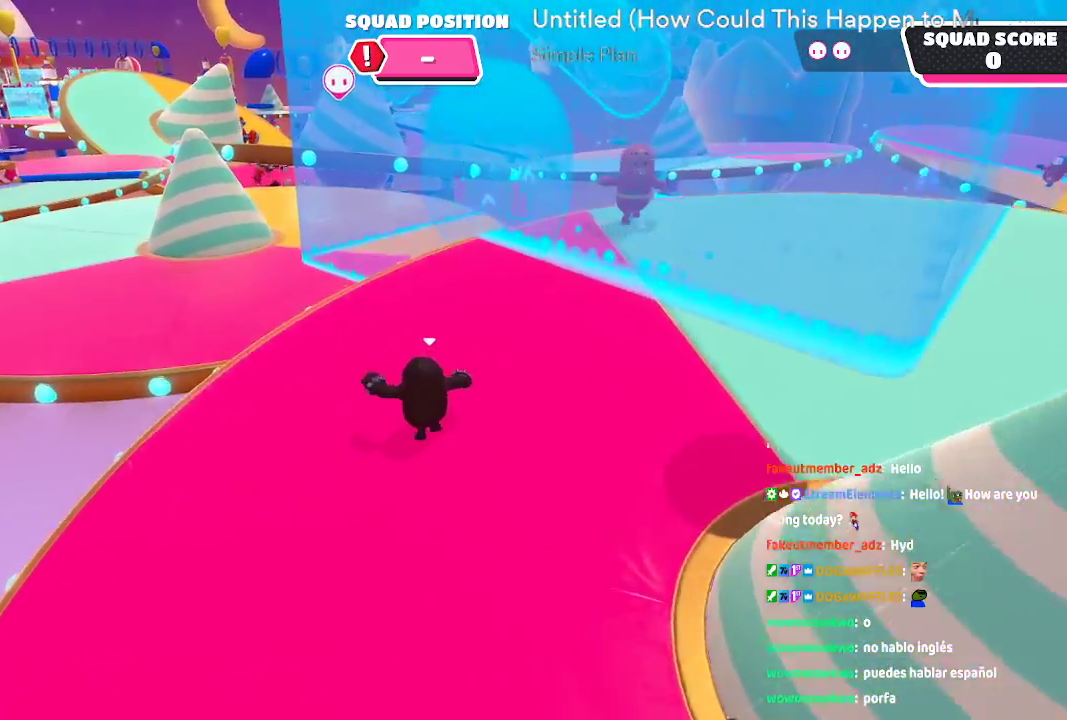
{"dt_ms": 500, "buttons": ["A"], "left_stick": "up-left", "right_stick": "center", "events": [[350, "A", "down"]]}